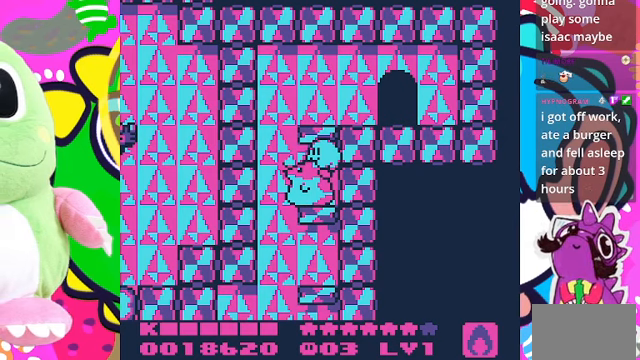
Gameplay with a controller (PlayStation layout); each line is a JSON object with the inputs held at the frame after it. "events" lists button and stick changes between this image and that frame as [ms after this image, input, new state], when the widget could be followed in between. Not read: L3 R3.
{"buttons": ["CROSS"], "left_stick": "center", "right_stick": "center", "events": [[467, "CROSS", "down"]]}
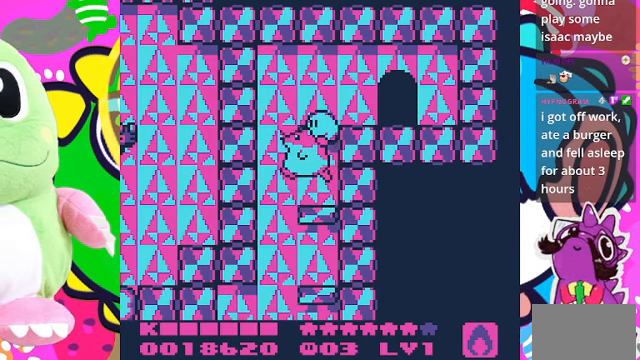
{"buttons": ["DPAD_RIGHT"], "left_stick": "center", "right_stick": "center", "events": [[67, "DPAD_RIGHT", "down"], [234, "CROSS", "up"]]}
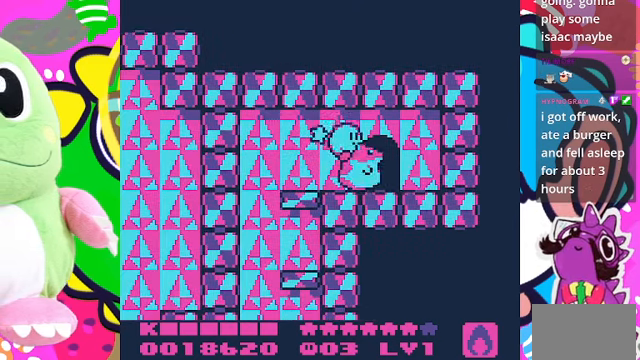
{"buttons": ["DPAD_LEFT"], "left_stick": "center", "right_stick": "center", "events": [[67, "DPAD_RIGHT", "up"], [234, "DPAD_LEFT", "down"]]}
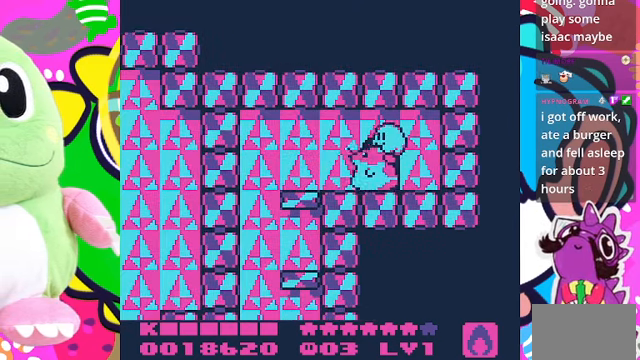
{"buttons": ["DPAD_RIGHT"], "left_stick": "center", "right_stick": "center", "events": [[267, "DPAD_LEFT", "up"], [334, "DPAD_RIGHT", "down"]]}
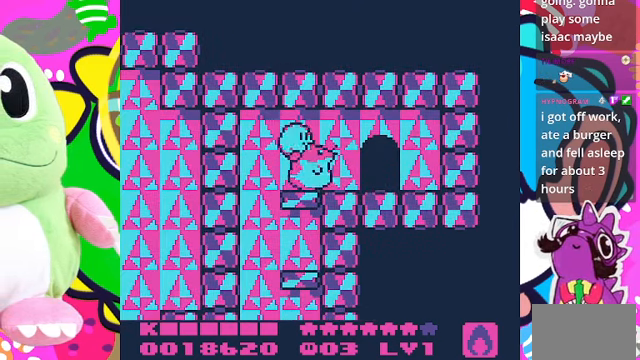
{"buttons": ["DPAD_UP"], "left_stick": "center", "right_stick": "center", "events": [[334, "DPAD_RIGHT", "up"], [334, "DPAD_UP", "down"]]}
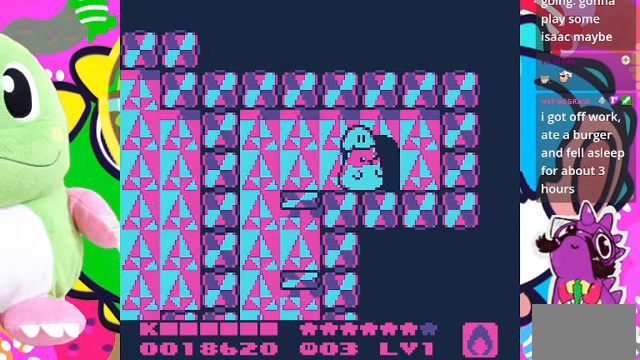
{"buttons": [], "left_stick": "center", "right_stick": "center", "events": [[134, "DPAD_UP", "up"]]}
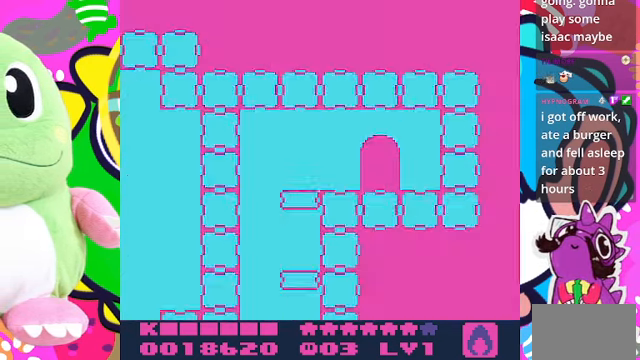
{"buttons": [], "left_stick": "center", "right_stick": "center", "events": []}
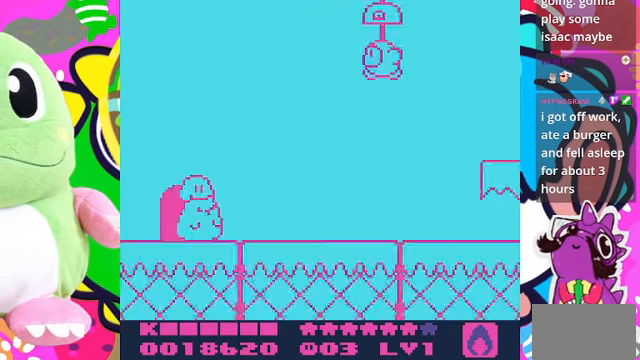
{"buttons": ["DPAD_RIGHT"], "left_stick": "center", "right_stick": "center", "events": [[434, "DPAD_RIGHT", "down"]]}
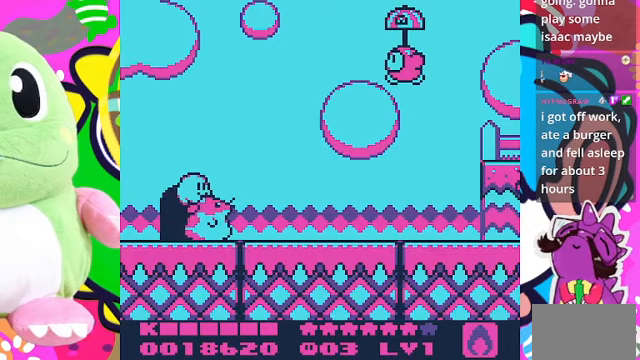
{"buttons": ["CROSS", "DPAD_RIGHT"], "left_stick": "center", "right_stick": "center", "events": [[100, "CROSS", "down"]]}
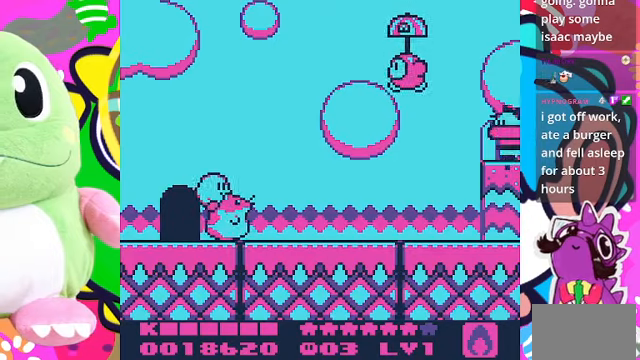
{"buttons": ["CROSS"], "left_stick": "center", "right_stick": "center", "events": [[33, "CROSS", "up"], [33, "DPAD_RIGHT", "up"], [200, "CROSS", "down"]]}
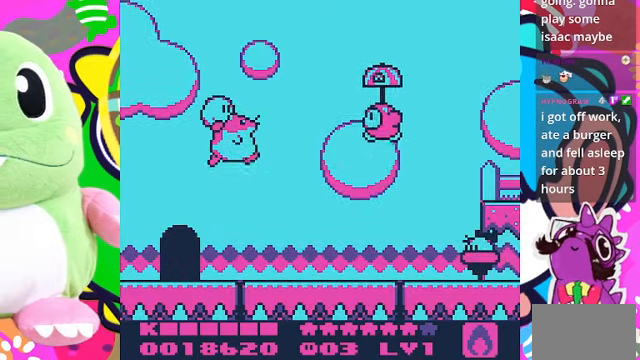
{"buttons": ["DPAD_RIGHT"], "left_stick": "center", "right_stick": "center", "events": [[33, "DPAD_RIGHT", "down"], [33, "SQUARE", "down"], [200, "CROSS", "up"], [267, "SQUARE", "up"]]}
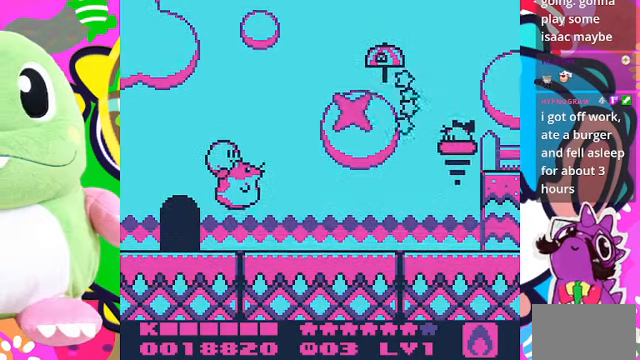
{"buttons": ["SQUARE", "DPAD_RIGHT"], "left_stick": "center", "right_stick": "center", "events": [[467, "SQUARE", "down"]]}
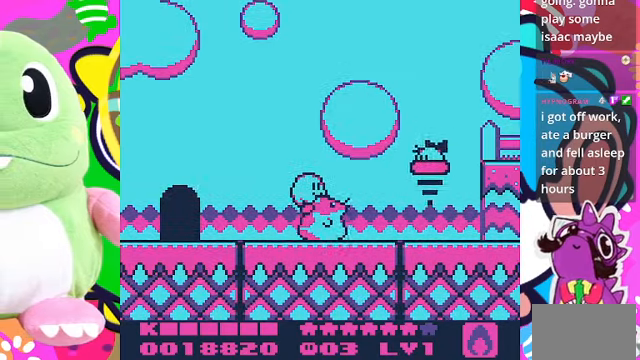
{"buttons": ["DPAD_RIGHT"], "left_stick": "center", "right_stick": "center", "events": [[100, "DPAD_RIGHT", "up"], [133, "SQUARE", "up"], [300, "DPAD_RIGHT", "down"]]}
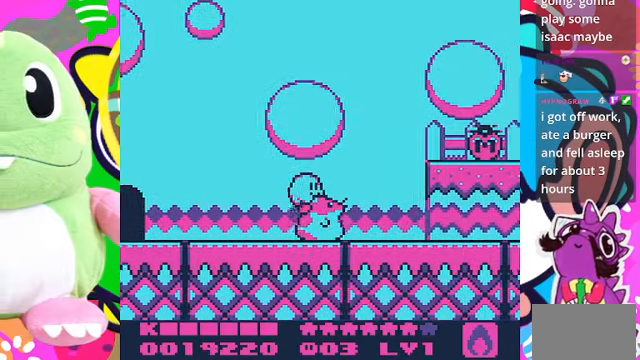
{"buttons": ["DPAD_RIGHT"], "left_stick": "center", "right_stick": "center", "events": [[200, "CROSS", "down"], [500, "CROSS", "up"]]}
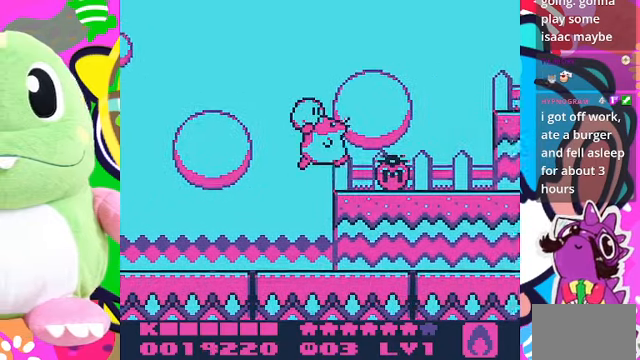
{"buttons": [], "left_stick": "center", "right_stick": "center", "events": [[467, "DPAD_RIGHT", "up"]]}
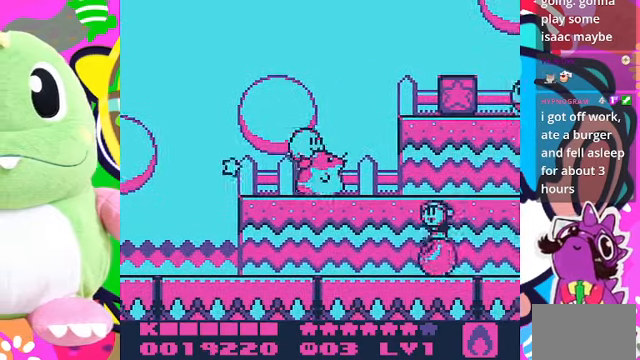
{"buttons": ["CROSS", "SQUARE", "DPAD_RIGHT"], "left_stick": "center", "right_stick": "center", "events": [[200, "DPAD_RIGHT", "down"], [267, "CROSS", "down"], [400, "SQUARE", "down"]]}
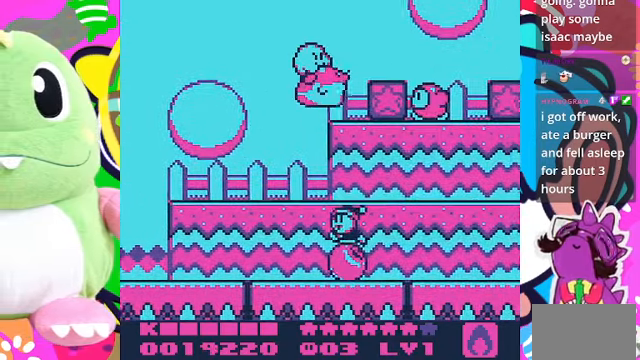
{"buttons": ["SQUARE"], "left_stick": "center", "right_stick": "center", "events": [[100, "DPAD_RIGHT", "up"], [167, "CROSS", "up"], [200, "SQUARE", "up"], [500, "SQUARE", "down"]]}
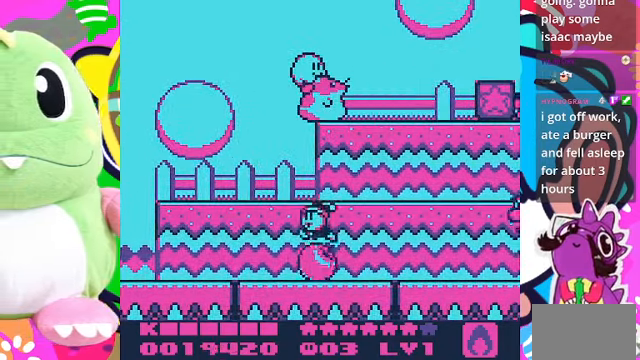
{"buttons": ["DPAD_RIGHT"], "left_stick": "center", "right_stick": "center", "events": [[67, "DPAD_RIGHT", "down"], [167, "SQUARE", "up"]]}
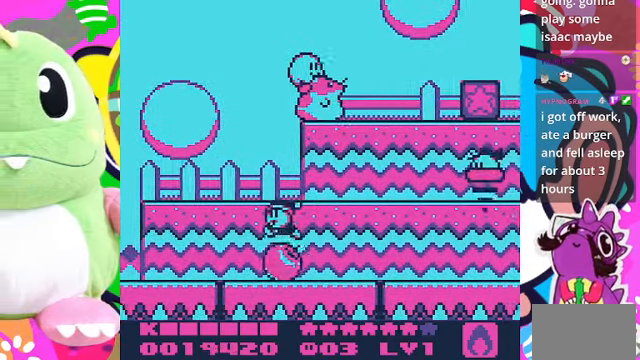
{"buttons": ["SQUARE", "DPAD_RIGHT"], "left_stick": "center", "right_stick": "center", "events": [[433, "SQUARE", "down"]]}
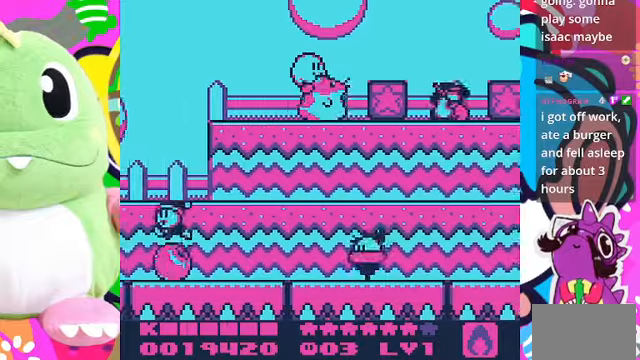
{"buttons": ["SQUARE", "DPAD_RIGHT"], "left_stick": "center", "right_stick": "center", "events": [[133, "SQUARE", "up"], [366, "SQUARE", "down"]]}
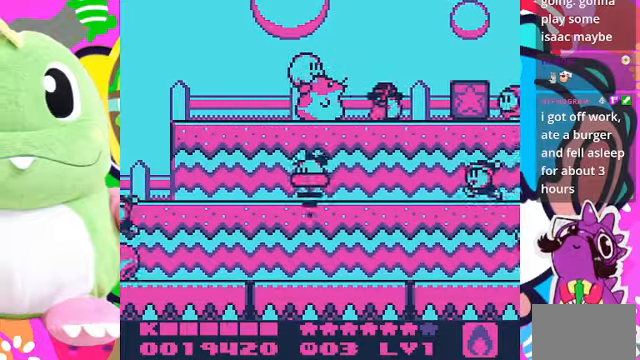
{"buttons": ["SQUARE"], "left_stick": "center", "right_stick": "center", "events": [[33, "SQUARE", "up"], [266, "DPAD_RIGHT", "up"], [300, "SQUARE", "down"]]}
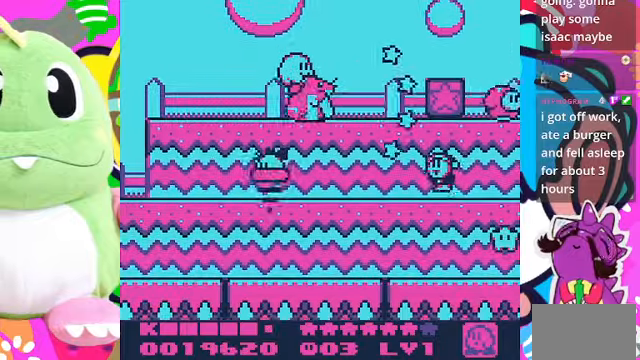
{"buttons": ["DPAD_LEFT"], "left_stick": "center", "right_stick": "center", "events": [[166, "SQUARE", "up"], [266, "DPAD_RIGHT", "down"], [433, "DPAD_RIGHT", "up"], [500, "DPAD_LEFT", "down"]]}
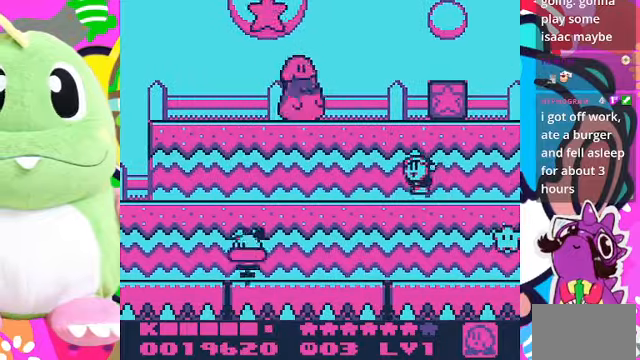
{"buttons": ["SQUARE"], "left_stick": "center", "right_stick": "center", "events": [[166, "CROSS", "down"], [200, "DPAD_LEFT", "up"], [233, "SQUARE", "down"], [266, "CROSS", "up"]]}
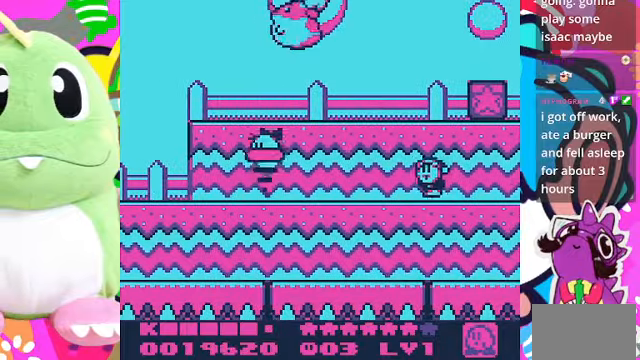
{"buttons": ["DPAD_DOWN"], "left_stick": "center", "right_stick": "center", "events": [[200, "DPAD_RIGHT", "down"], [200, "SQUARE", "up"], [333, "DPAD_RIGHT", "up"], [466, "DPAD_DOWN", "down"]]}
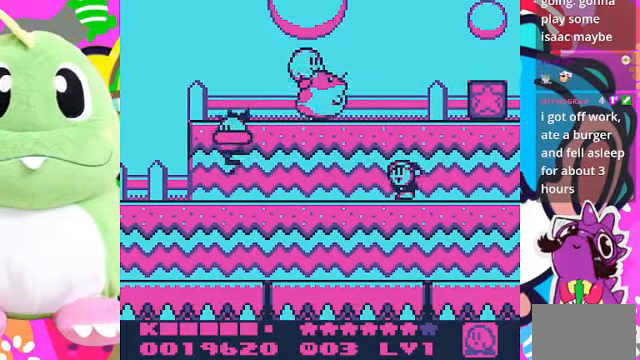
{"buttons": [], "left_stick": "center", "right_stick": "center", "events": [[400, "DPAD_DOWN", "up"]]}
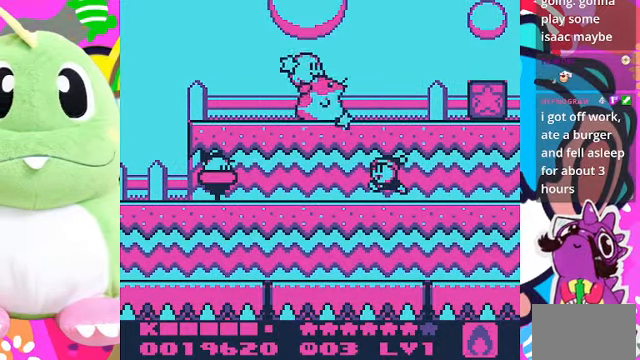
{"buttons": ["DPAD_RIGHT"], "left_stick": "center", "right_stick": "center", "events": [[66, "DPAD_RIGHT", "down"], [200, "DPAD_RIGHT", "up"], [500, "DPAD_RIGHT", "down"]]}
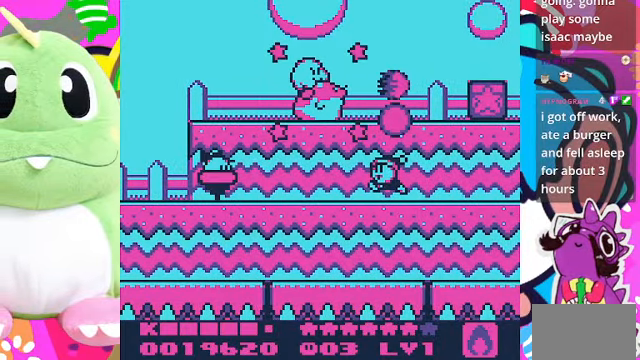
{"buttons": ["CROSS", "DPAD_RIGHT"], "left_stick": "center", "right_stick": "center", "events": [[133, "DPAD_RIGHT", "up"], [266, "DPAD_RIGHT", "down"], [466, "CROSS", "down"]]}
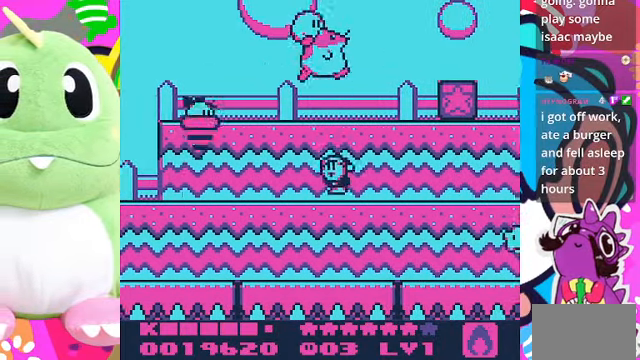
{"buttons": ["SQUARE"], "left_stick": "center", "right_stick": "center", "events": [[100, "CROSS", "up"], [300, "DPAD_RIGHT", "up"], [433, "SQUARE", "down"]]}
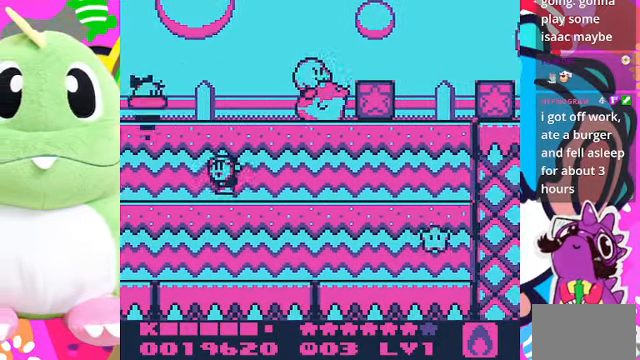
{"buttons": ["DPAD_RIGHT"], "left_stick": "center", "right_stick": "center", "events": [[333, "SQUARE", "up"], [466, "DPAD_RIGHT", "down"]]}
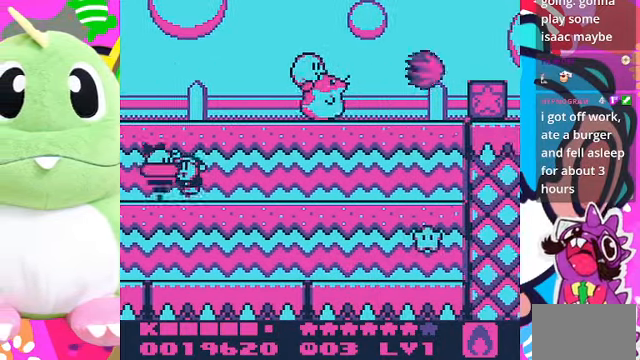
{"buttons": ["SQUARE", "DPAD_RIGHT"], "left_stick": "center", "right_stick": "center", "events": [[467, "SQUARE", "down"]]}
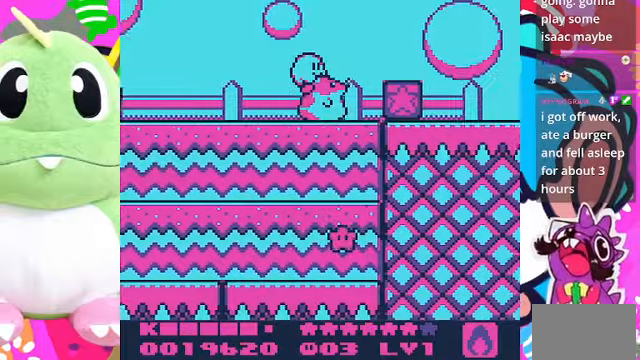
{"buttons": ["DPAD_RIGHT"], "left_stick": "center", "right_stick": "center", "events": [[267, "SQUARE", "up"]]}